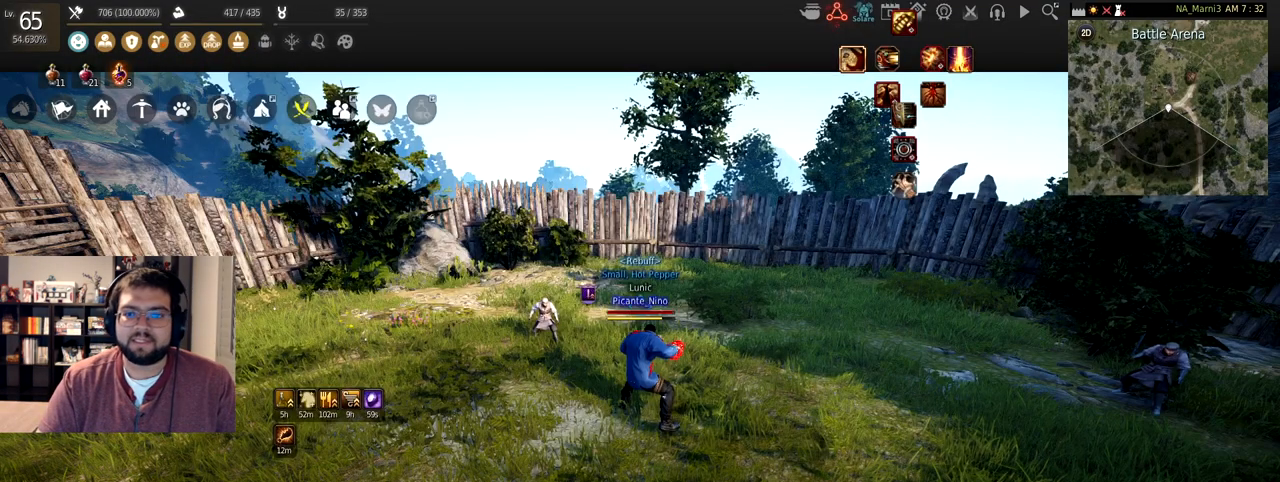
Gameplay with keyboard and mouse; each line is a JSON object with the keys and mouse buttons held at the frame after it. "events" lists presses ("down") and releases ("up") of "a", "c", "d", "e", "f", "q", "s", "shift", "space", "tab", "w", "x", "z", "mouse_left" and "mouse_right" between this image and that frame as [ms after this image, input, new state], when the widget could be followed in between. "mouse_left", "mouse_right" = the "left", "right" buttons of the "mouse" list. No other keys are recorded. Mouse movement is not recorded.
{"keys": [], "mouse": [], "events": []}
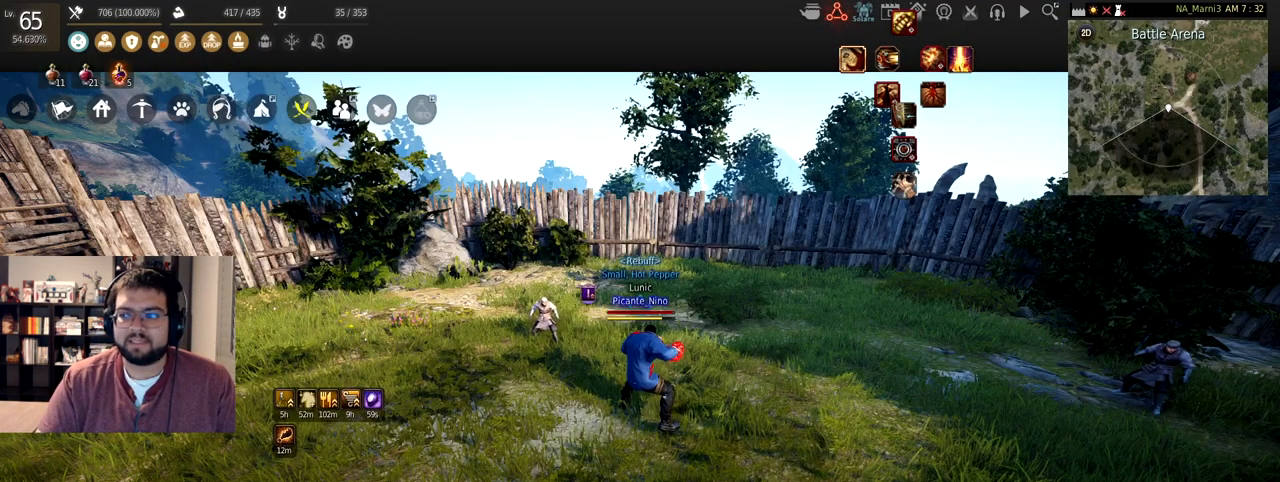
{"keys": [], "mouse": [], "events": []}
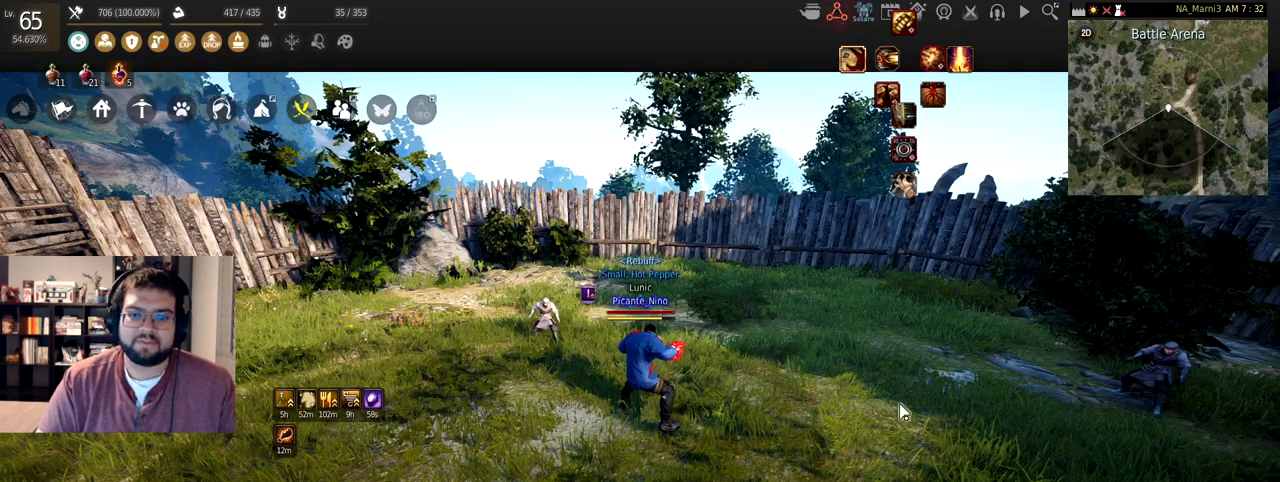
{"keys": [], "mouse": [], "events": []}
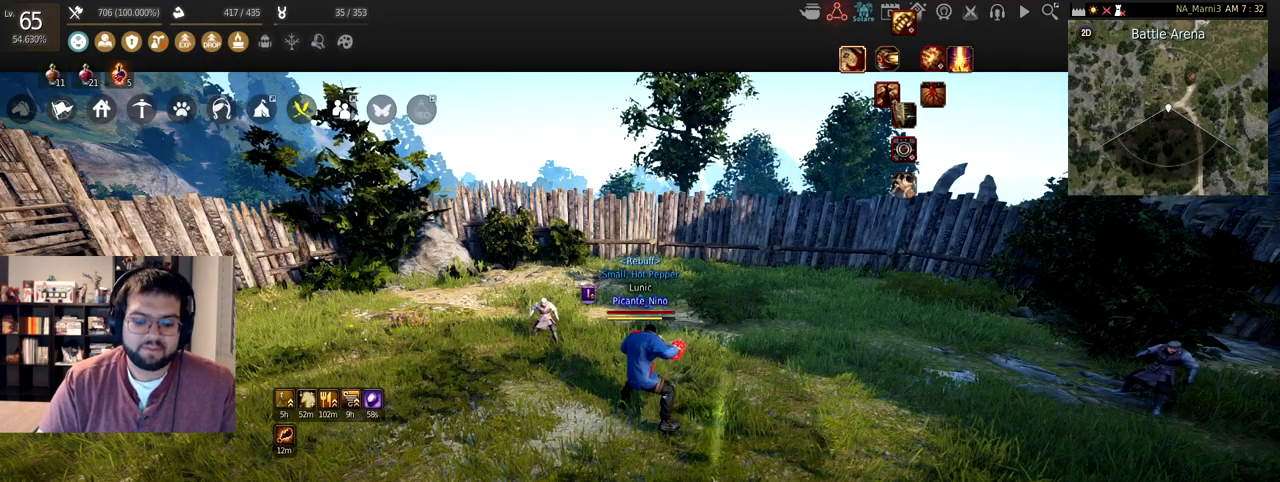
{"keys": [], "mouse": [], "events": []}
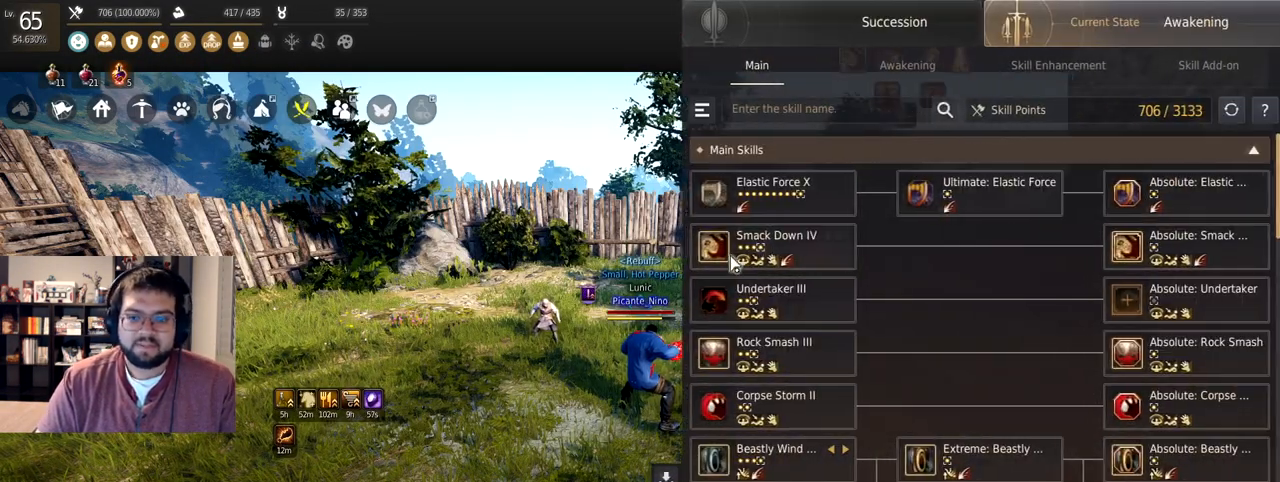
{"keys": [], "mouse": [], "events": []}
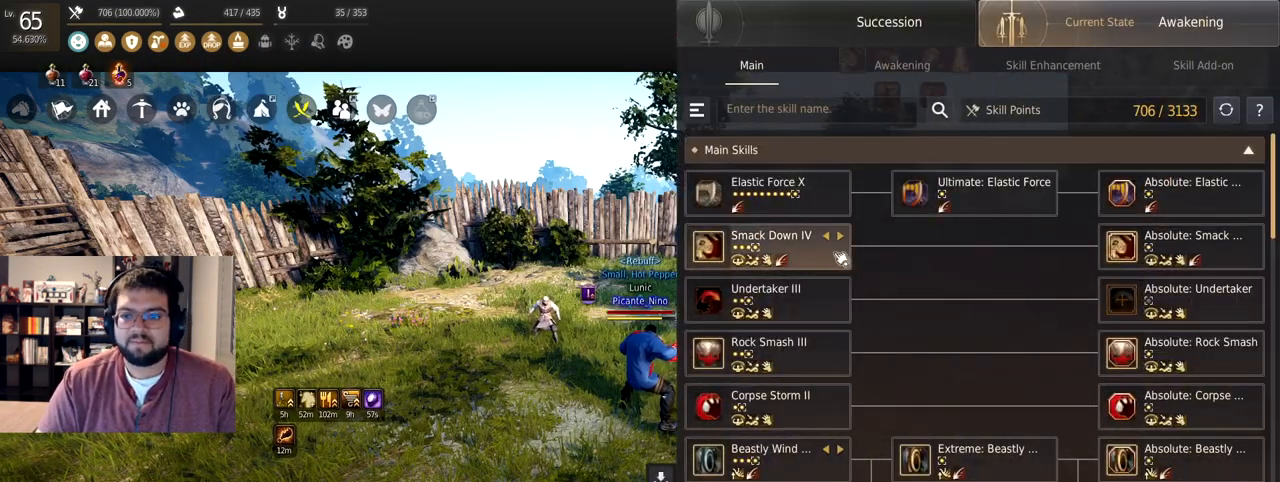
{"keys": [], "mouse": [], "events": []}
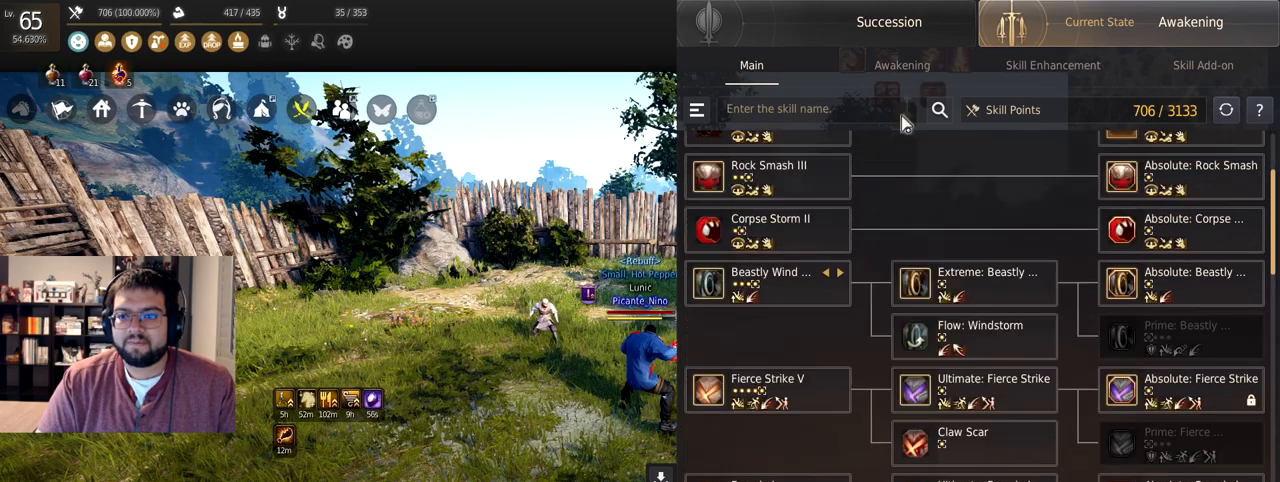
{"keys": [], "mouse": ["left"], "events": [[401, "mouse_left", "down"]]}
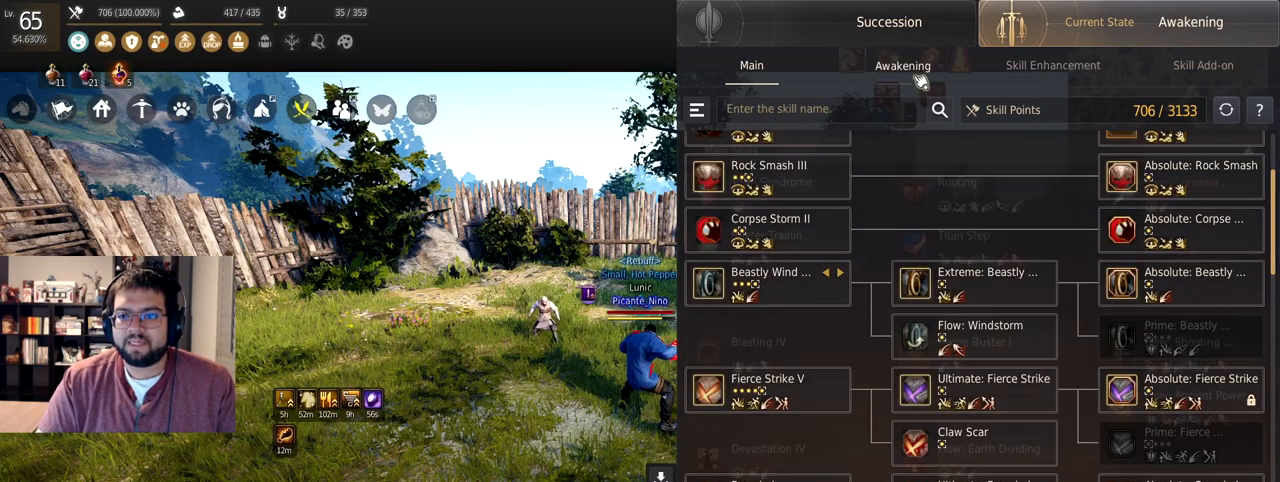
{"keys": [], "mouse": [], "events": [[33, "mouse_left", "up"]]}